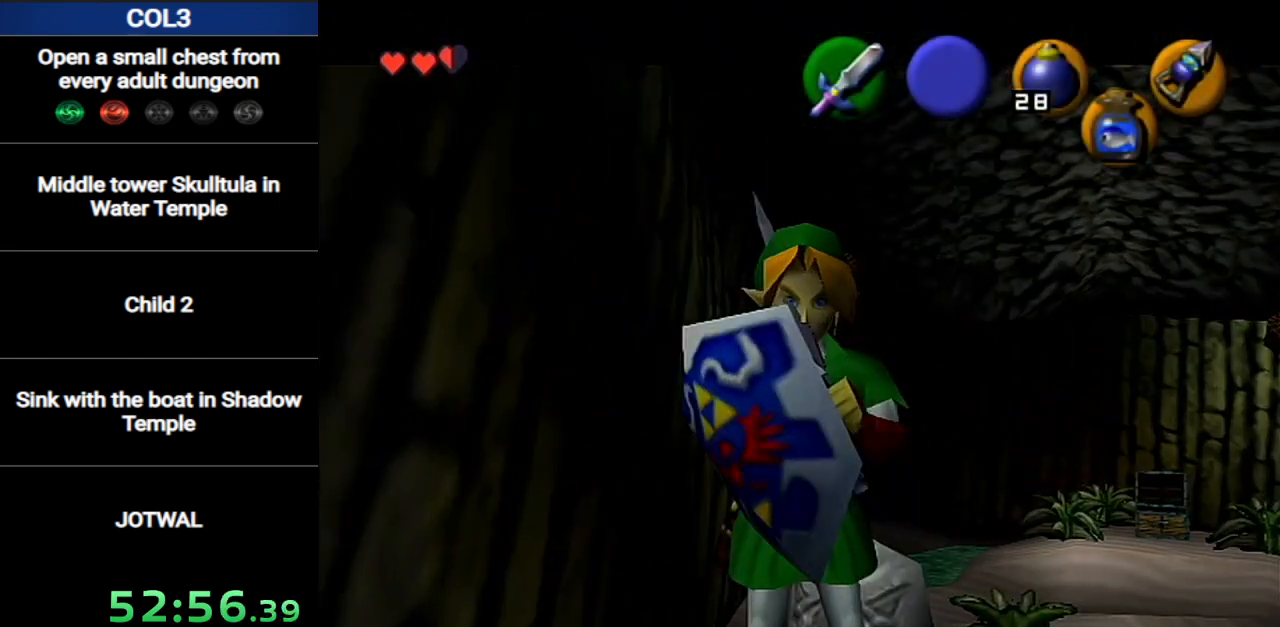
Gameplay with a controller (Nintendo layout); each line is a JSON object with the inputs held at the frame after it. "events" lists button and stick changes between this image and that frame as [ms after this image, input, new state], when the widget could be followed in between. Not read: L3 R3.
{"buttons": [], "left_stick": "center", "right_stick": "center", "events": []}
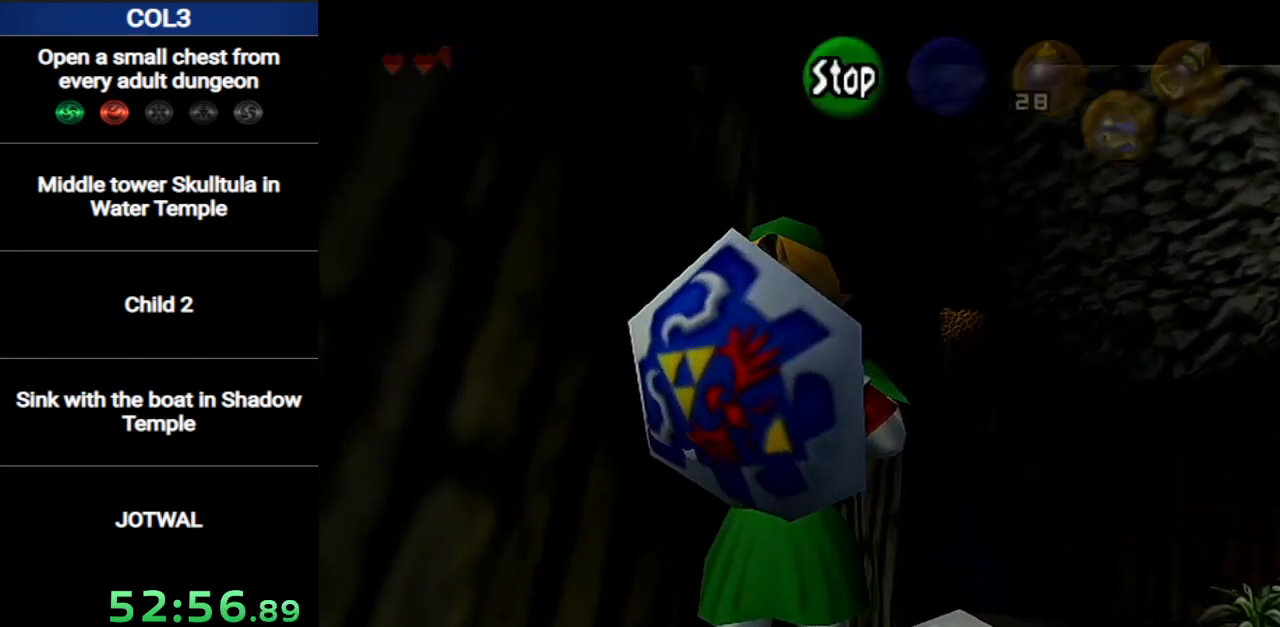
{"buttons": ["A"], "left_stick": "center", "right_stick": "center", "events": [[400, "A", "down"]]}
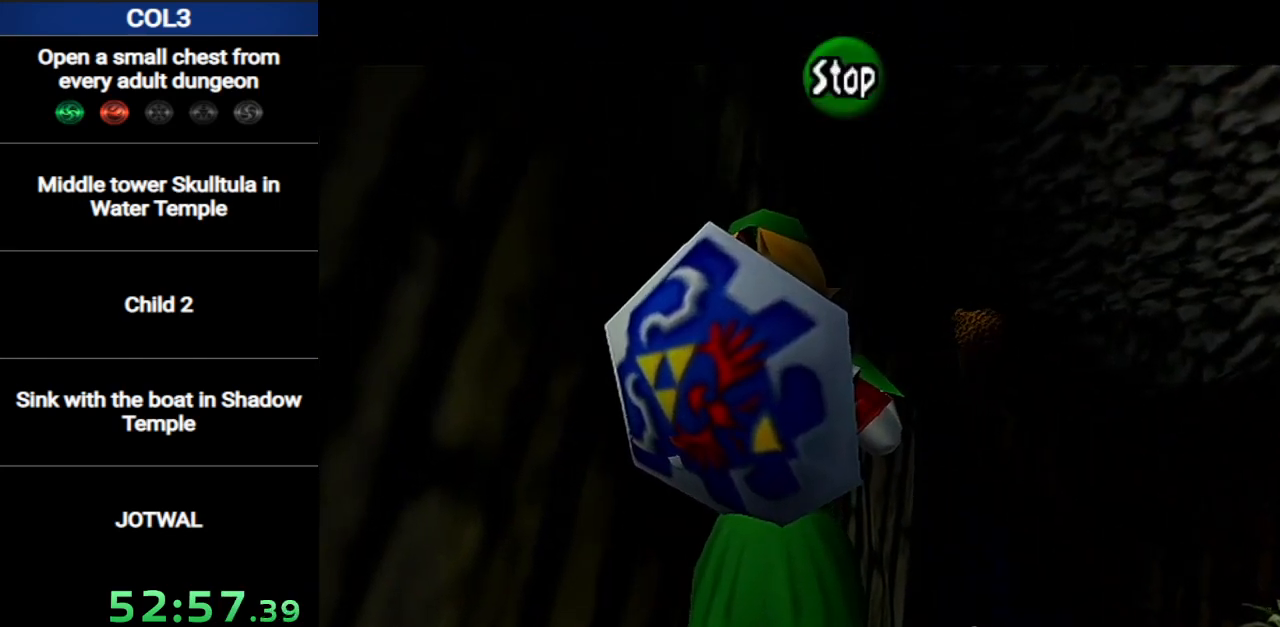
{"buttons": ["X"], "left_stick": "center", "right_stick": "center", "events": [[34, "A", "up"], [34, "Z", "down"], [200, "Z", "up"], [250, "X", "down"], [384, "X", "up"], [434, "X", "down"]]}
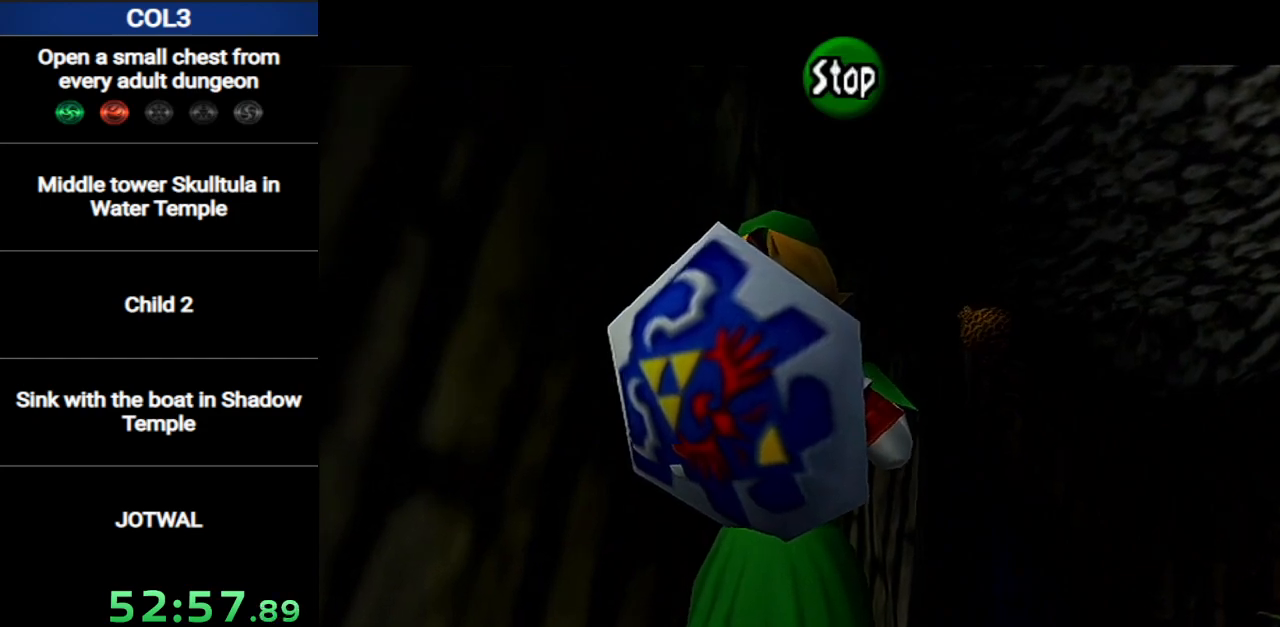
{"buttons": [], "left_stick": "center", "right_stick": "center", "events": [[66, "X", "up"], [200, "Y", "down"], [350, "Y", "up"]]}